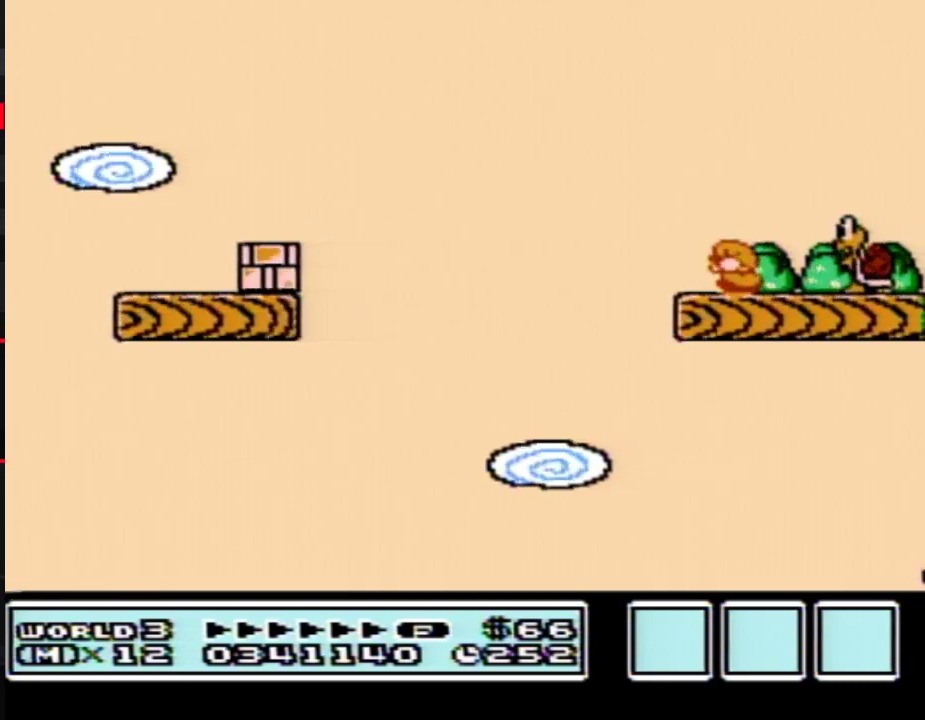
Gameplay with a controller (Nintendo layout); each line is a JSON object with the inputs held at the frame after it. "events" lists button and stick changes between this image and that frame as [ms after this image, input, new state], when the widget could be followed in between. Not read: L3 R3.
{"buttons": [], "events": [[17, "DPAD_DOWN", "down"], [83, "DPAD_DOWN", "up"], [200, "DPAD_RIGHT", "down"], [233, "A", "down"], [433, "A", "up"], [450, "B", "up"], [450, "DPAD_RIGHT", "up"]]}
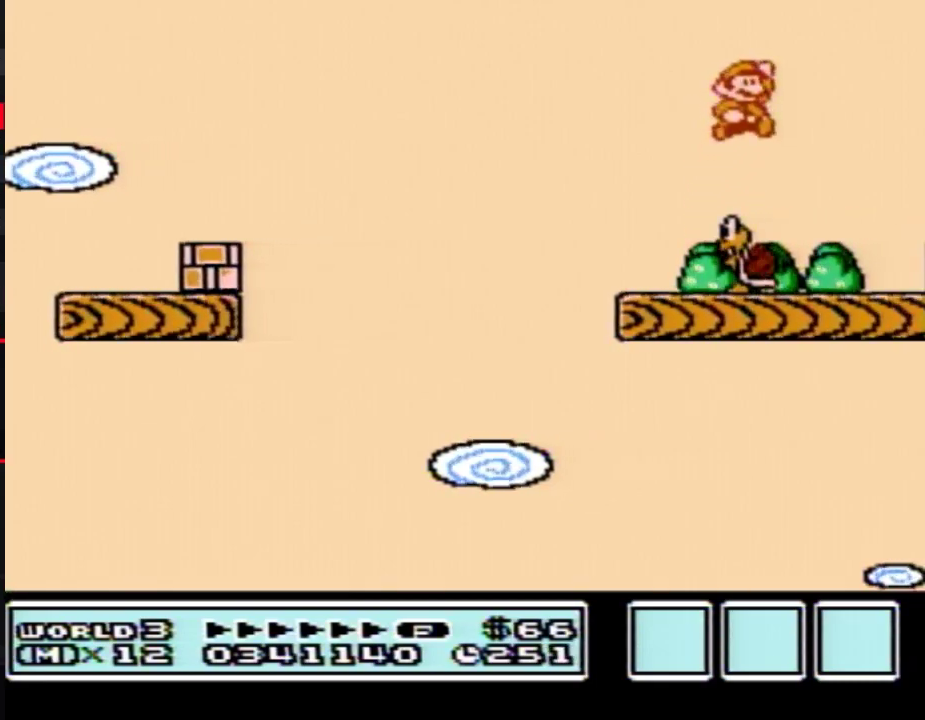
{"buttons": ["B"], "events": [[333, "B", "down"], [400, "B", "up"], [483, "B", "down"]]}
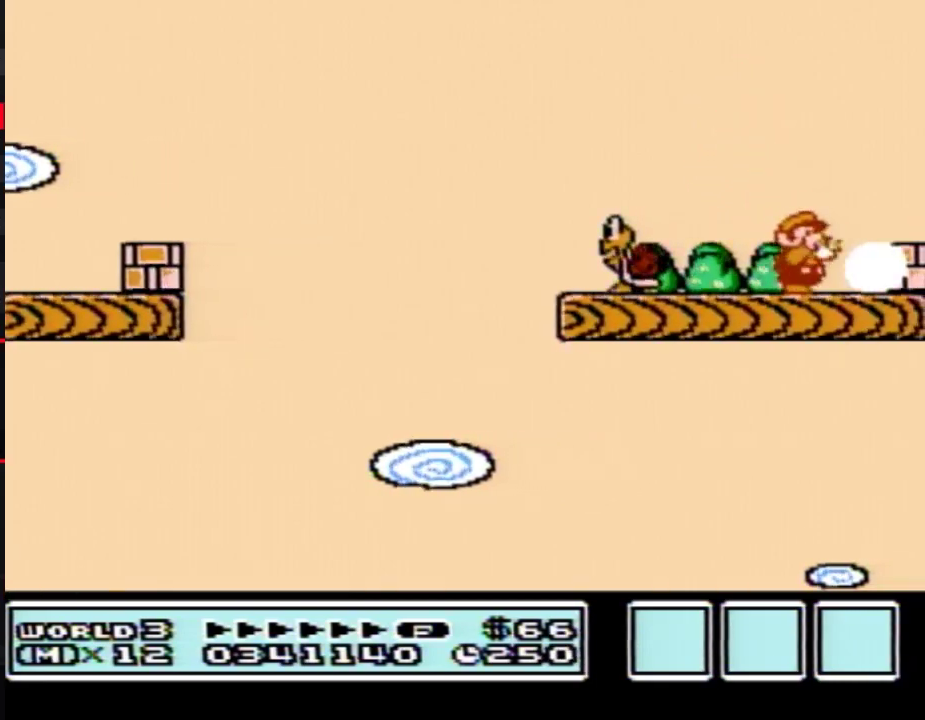
{"buttons": [], "events": [[50, "B", "up"], [183, "B", "down"], [233, "B", "up"], [333, "B", "down"], [400, "B", "up"]]}
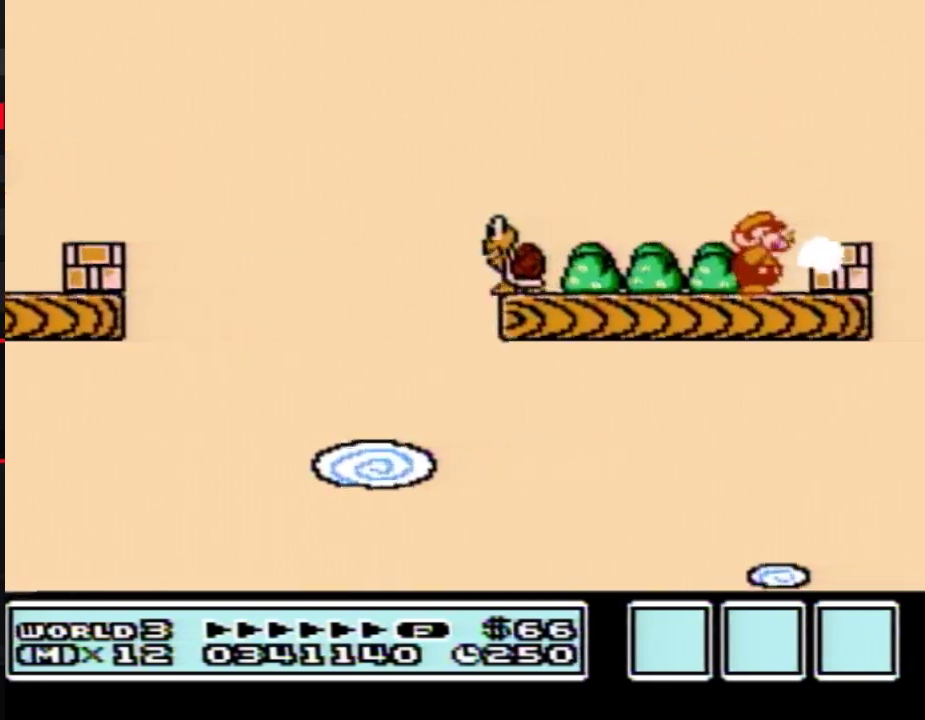
{"buttons": [], "events": [[17, "B", "down"], [83, "B", "up"], [183, "B", "down"], [267, "B", "up"], [367, "B", "down"], [433, "B", "up"]]}
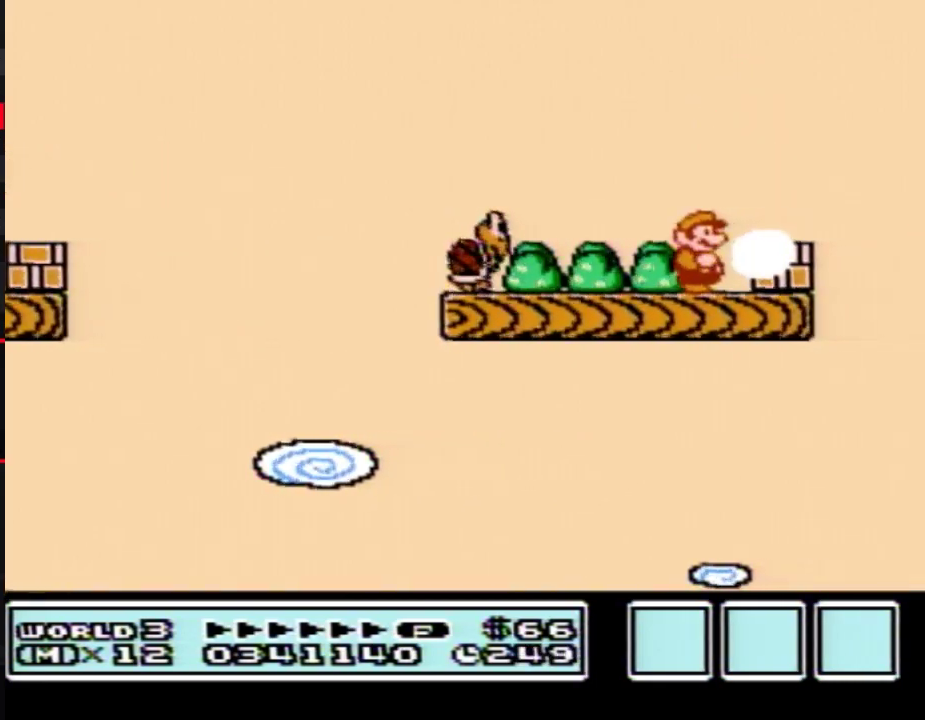
{"buttons": [], "events": [[17, "B", "down"], [83, "B", "up"], [183, "B", "down"], [233, "B", "up"]]}
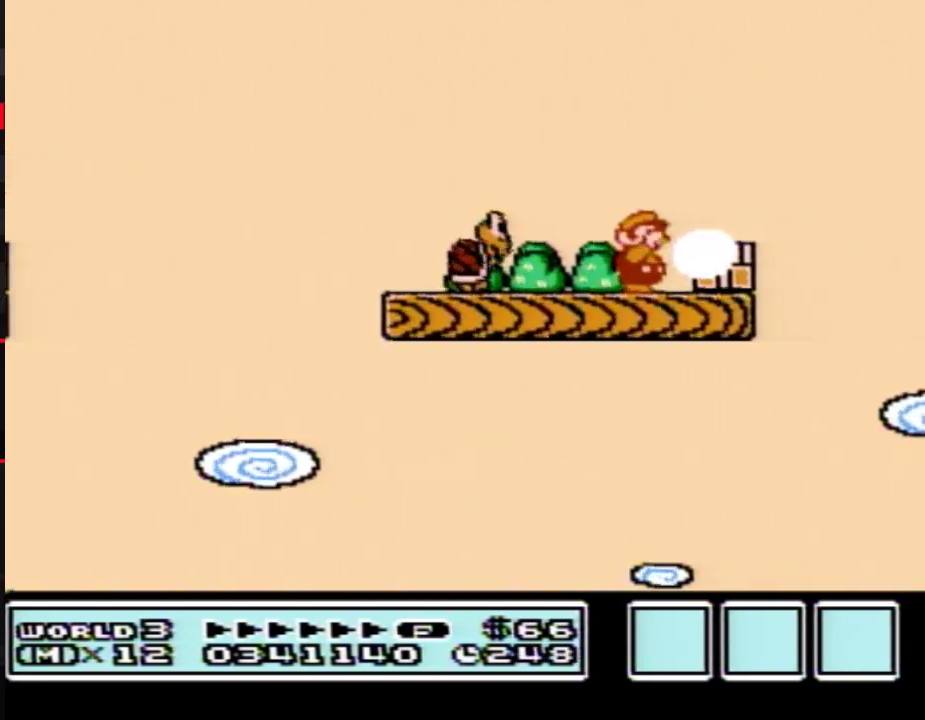
{"buttons": ["B"], "events": [[17, "B", "down"], [117, "DPAD_RIGHT", "down"], [433, "DPAD_RIGHT", "up"]]}
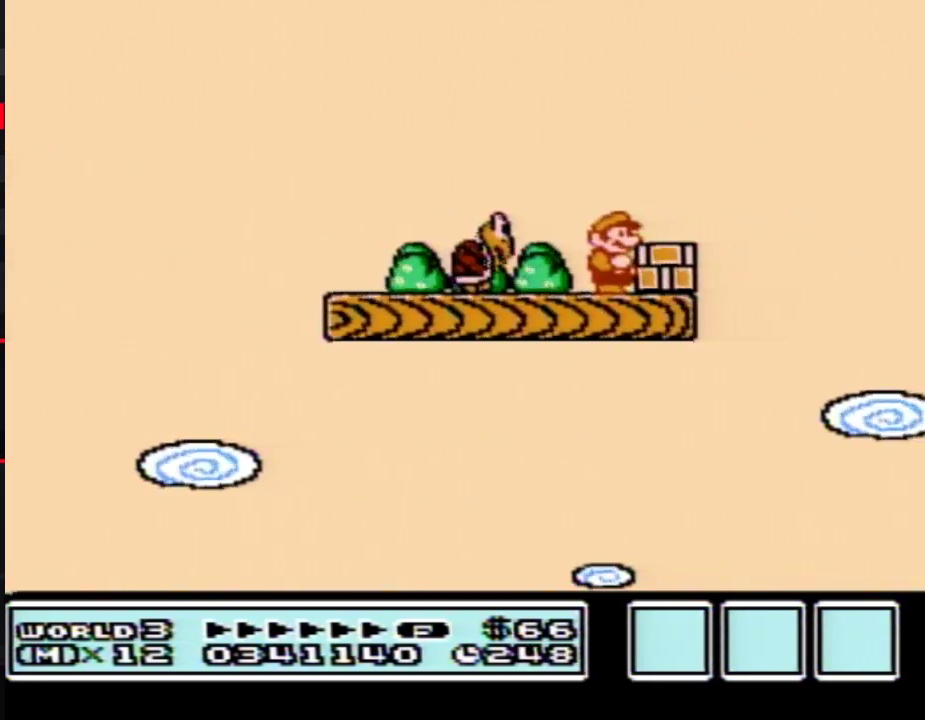
{"buttons": ["A", "B"], "events": [[400, "DPAD_DOWN", "down"], [433, "A", "down"], [483, "DPAD_DOWN", "up"]]}
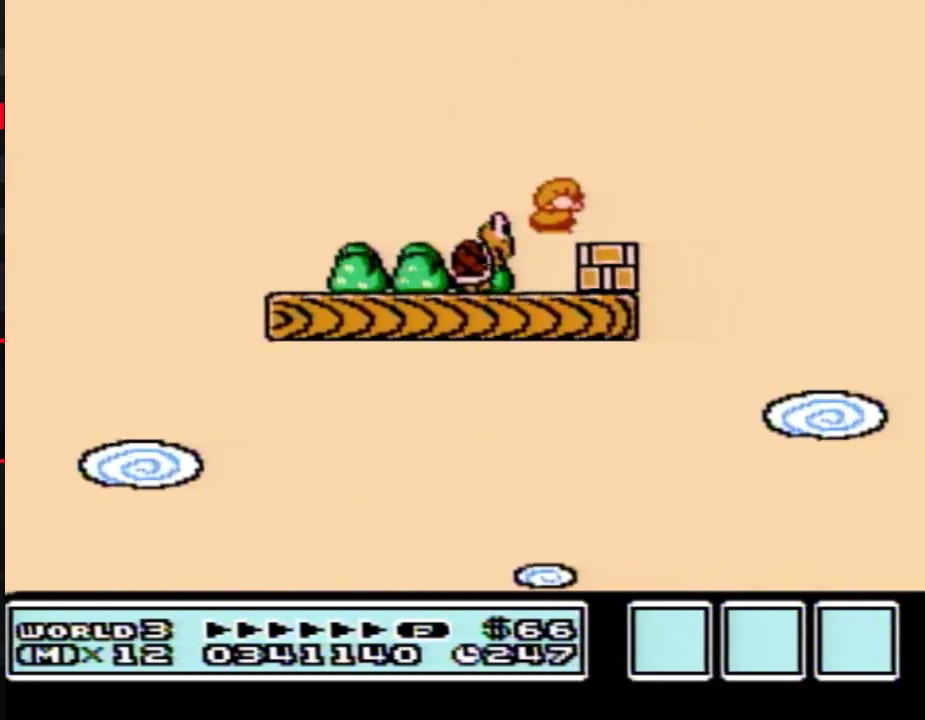
{"buttons": ["B", "DPAD_LEFT"], "events": [[117, "A", "up"], [200, "DPAD_LEFT", "down"]]}
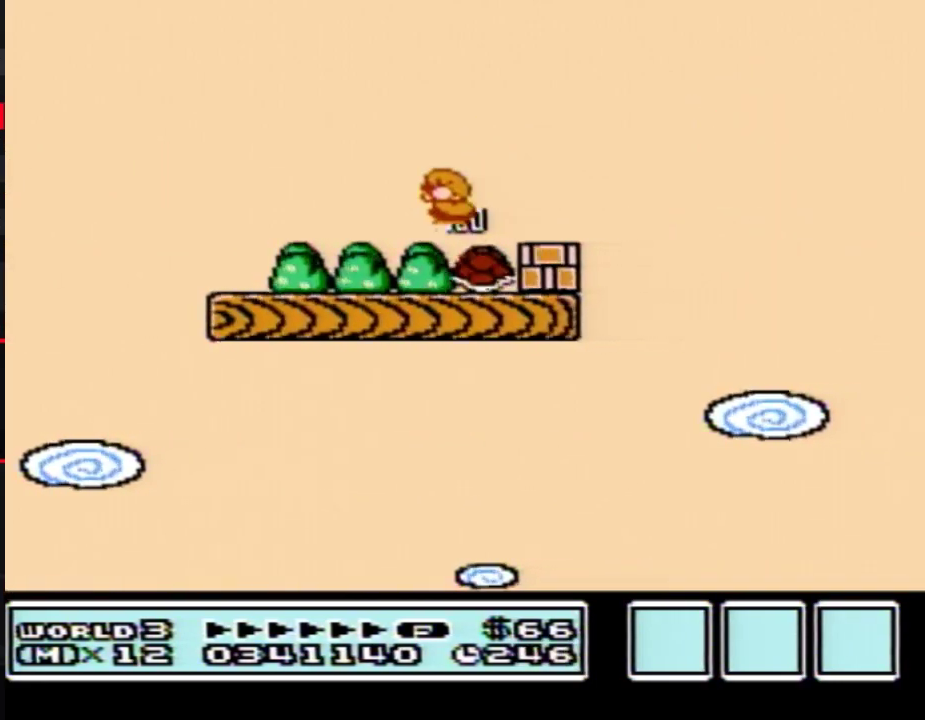
{"buttons": ["B", "DPAD_RIGHT"], "events": [[117, "DPAD_LEFT", "up"], [150, "DPAD_RIGHT", "down"]]}
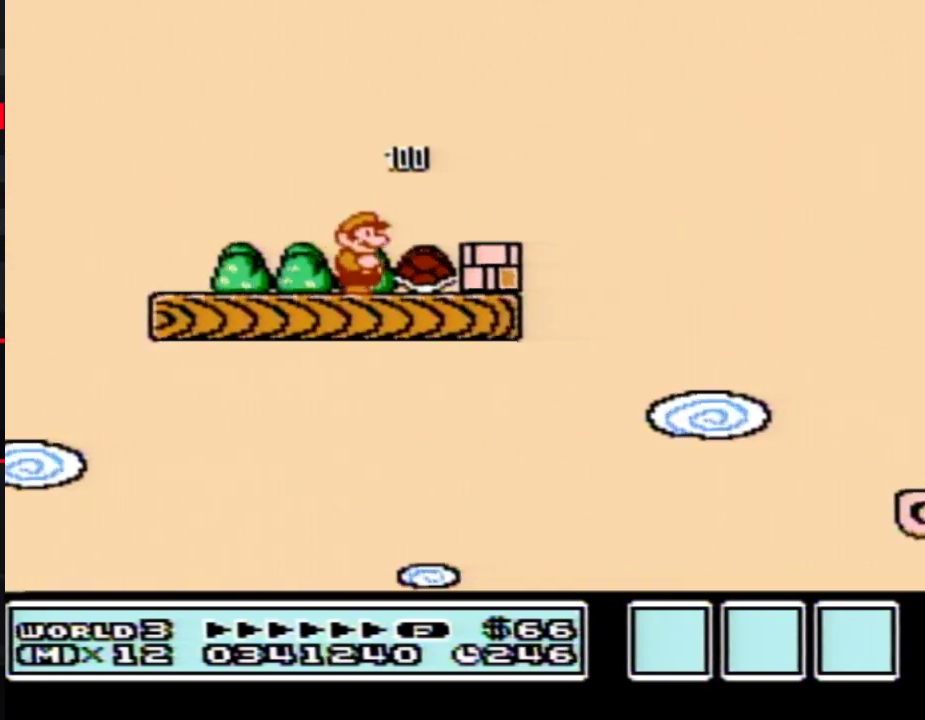
{"buttons": ["B"], "events": [[267, "DPAD_RIGHT", "up"], [333, "A", "down"], [367, "DPAD_RIGHT", "down"], [400, "A", "up"], [483, "DPAD_RIGHT", "up"]]}
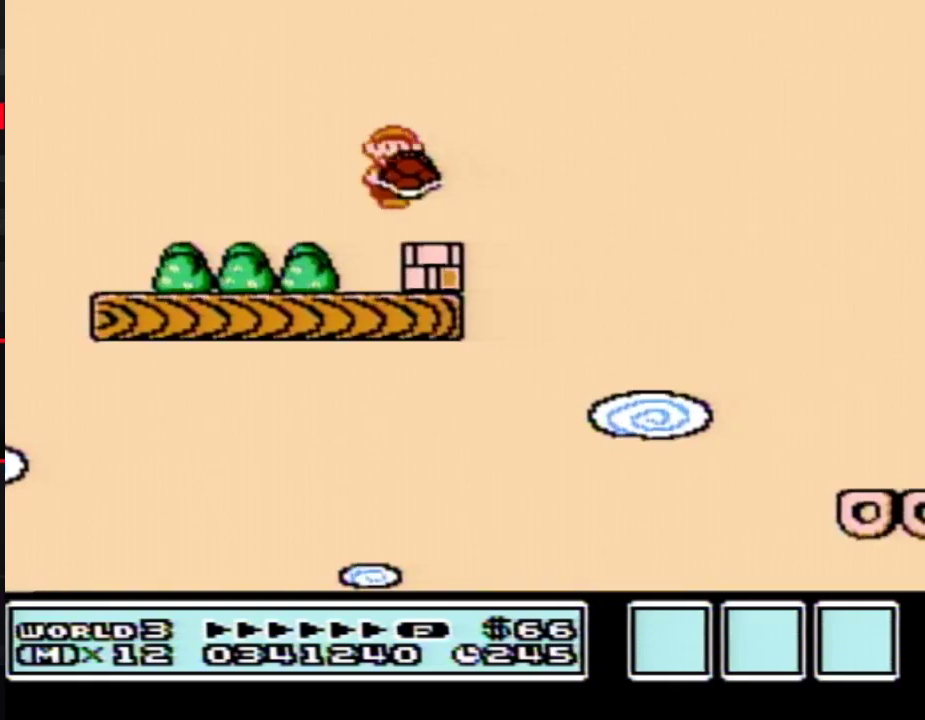
{"buttons": ["A", "B", "DPAD_RIGHT"], "events": [[17, "DPAD_LEFT", "down"], [150, "DPAD_LEFT", "up"], [150, "DPAD_RIGHT", "down"], [483, "A", "down"]]}
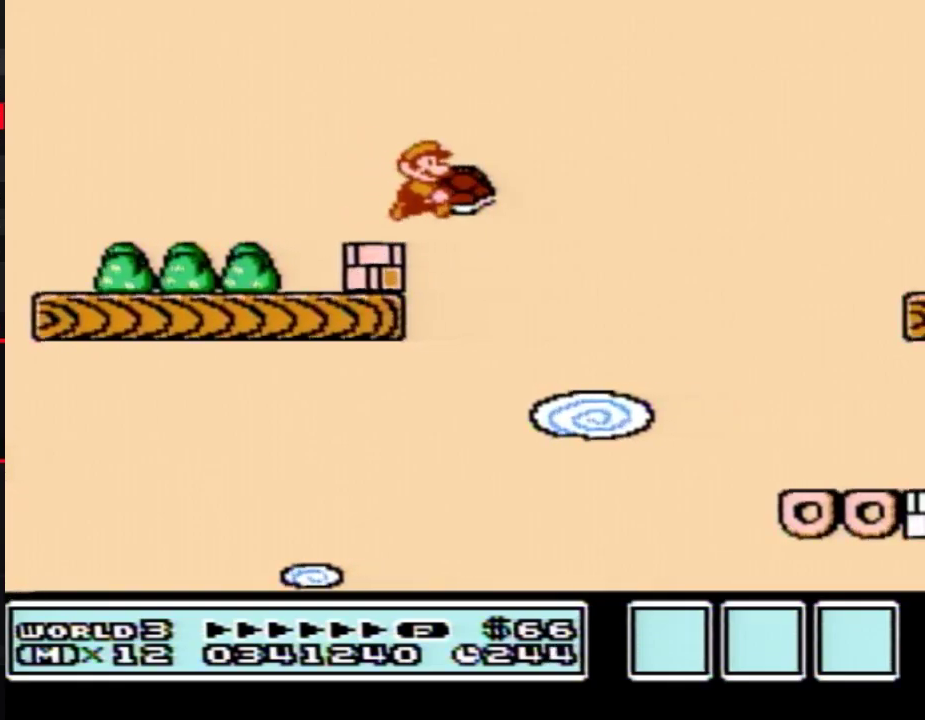
{"buttons": ["A", "B", "DPAD_RIGHT"], "events": []}
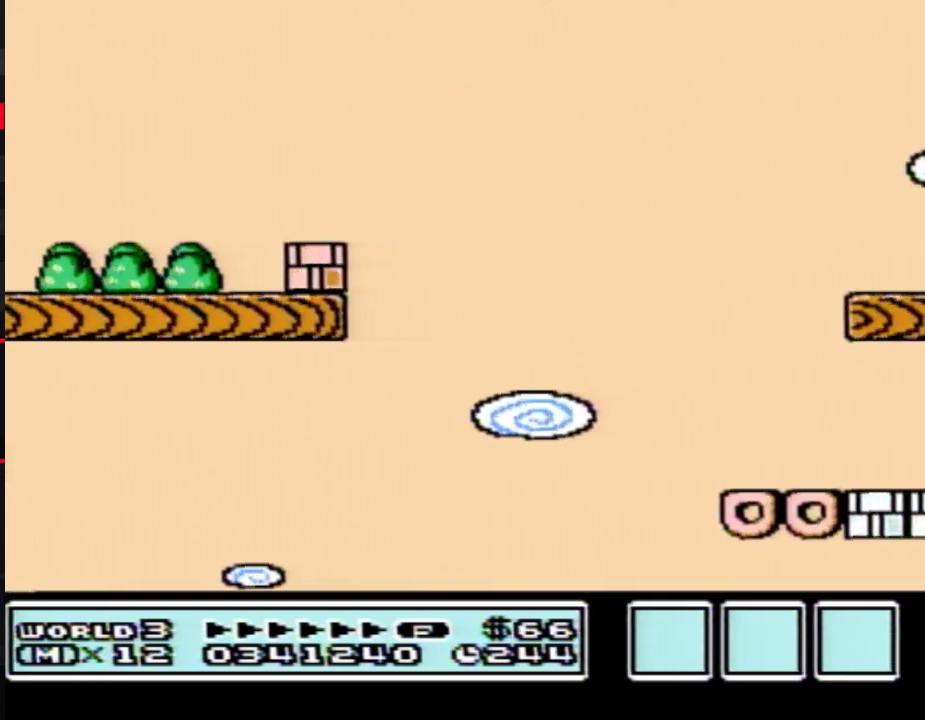
{"buttons": ["B"], "events": [[183, "A", "up"], [483, "DPAD_RIGHT", "up"]]}
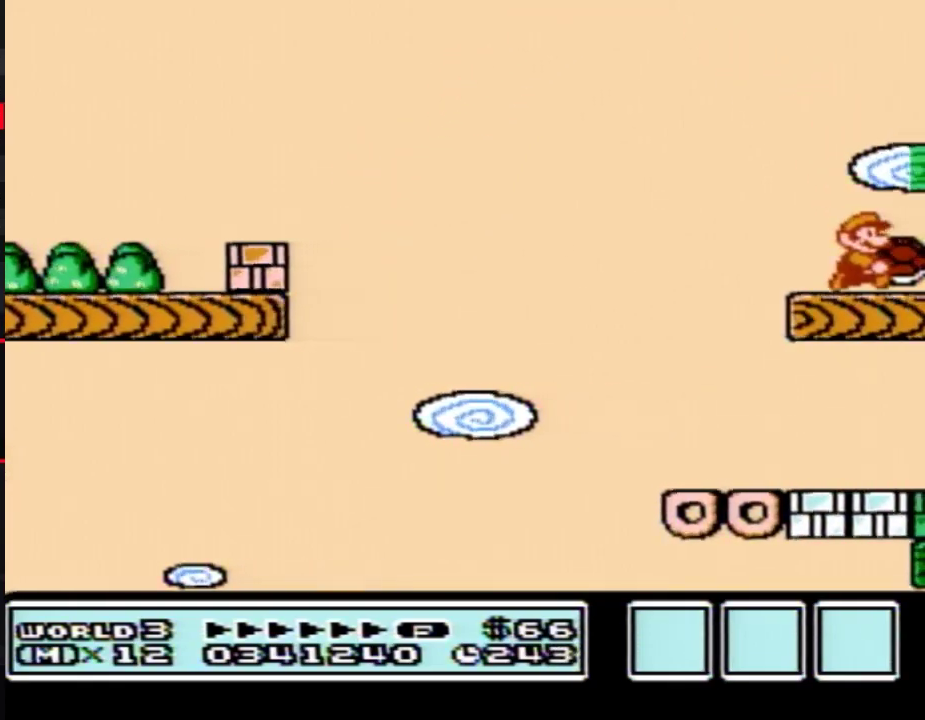
{"buttons": ["B", "DPAD_RIGHT"], "events": [[50, "DPAD_LEFT", "down"], [450, "DPAD_LEFT", "up"], [483, "DPAD_RIGHT", "down"]]}
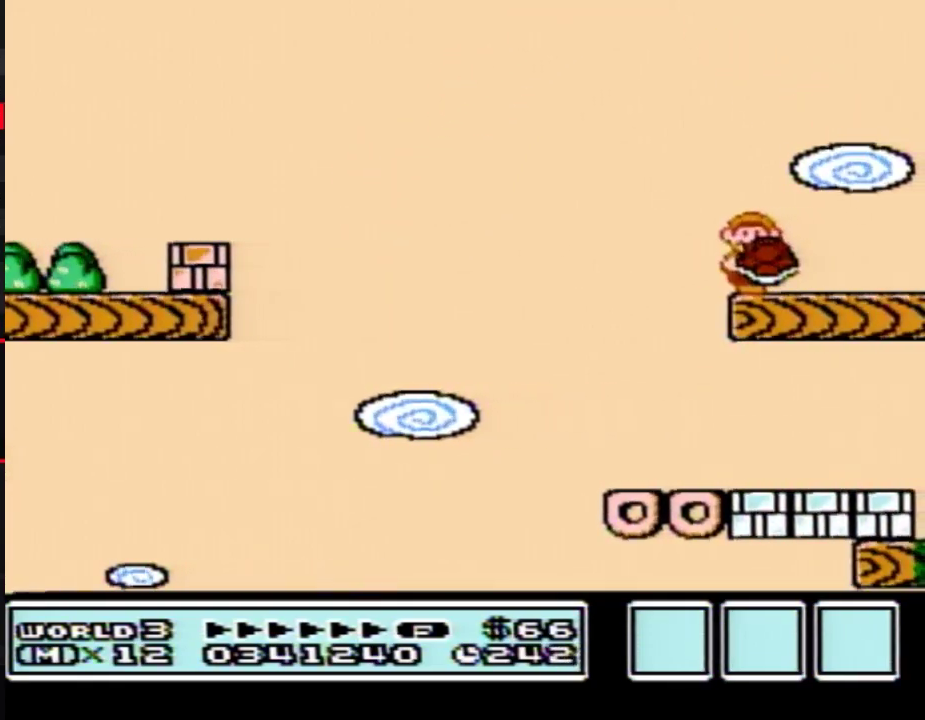
{"buttons": ["B"], "events": [[83, "DPAD_RIGHT", "up"]]}
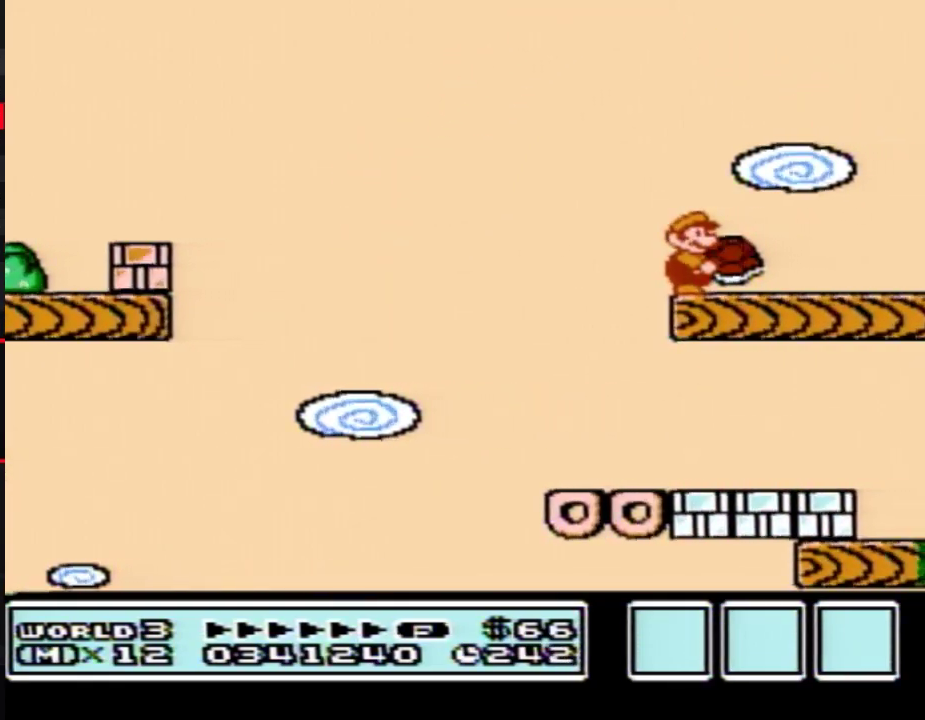
{"buttons": ["B"], "events": []}
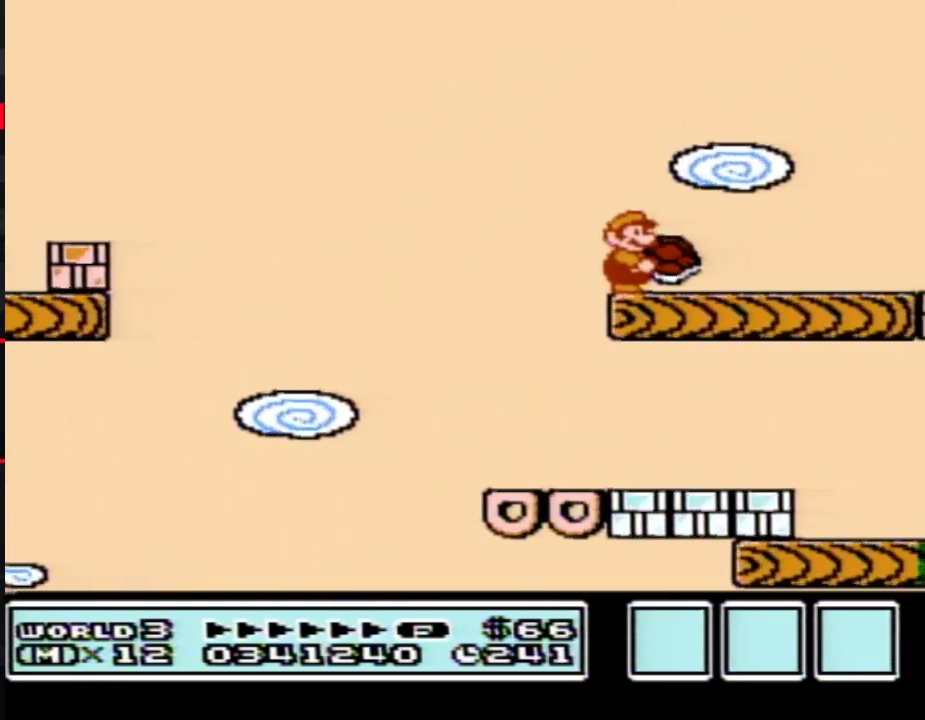
{"buttons": ["B"], "events": []}
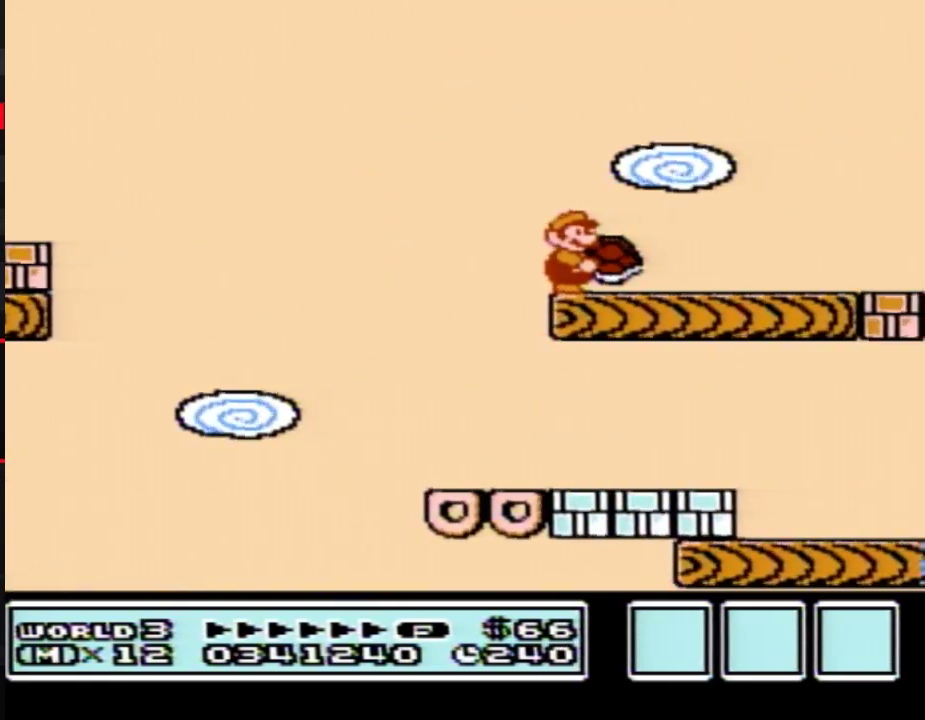
{"buttons": ["B"], "events": []}
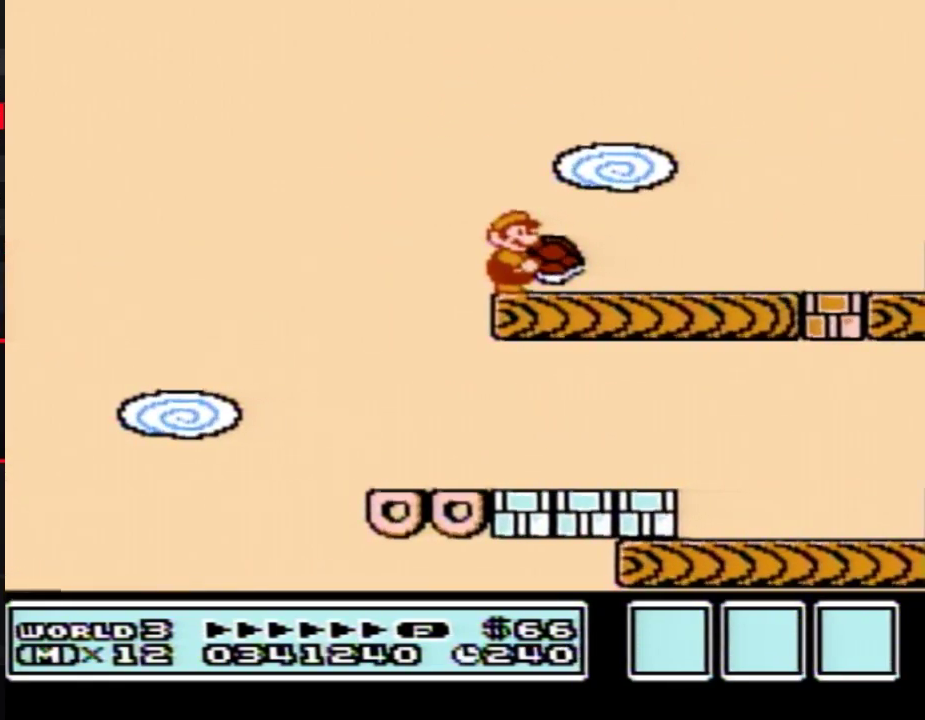
{"buttons": [], "events": [[433, "B", "up"]]}
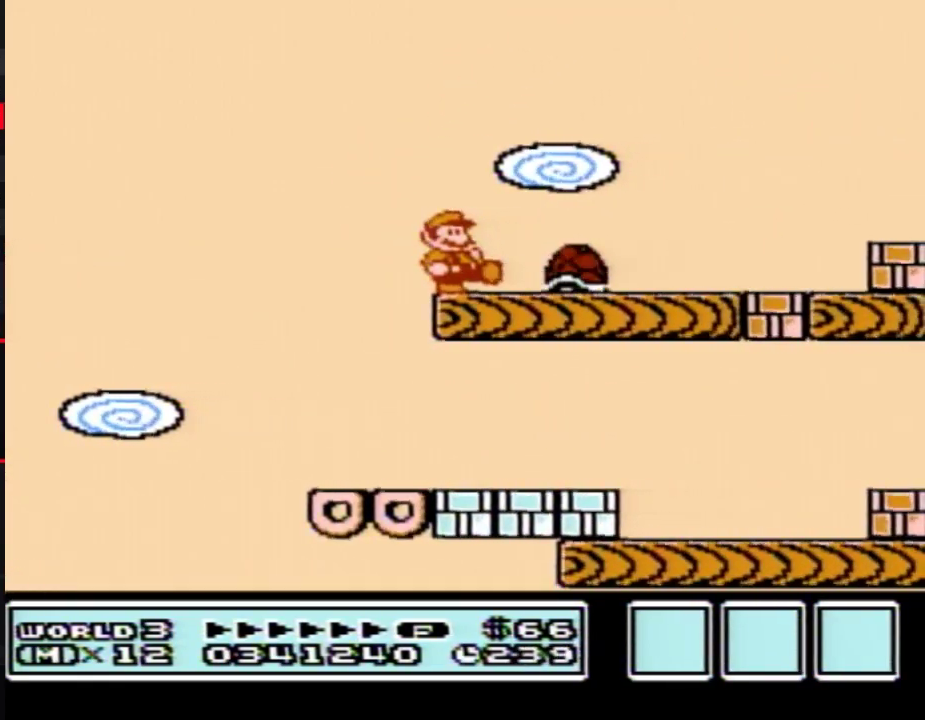
{"buttons": ["B"], "events": [[17, "B", "down"]]}
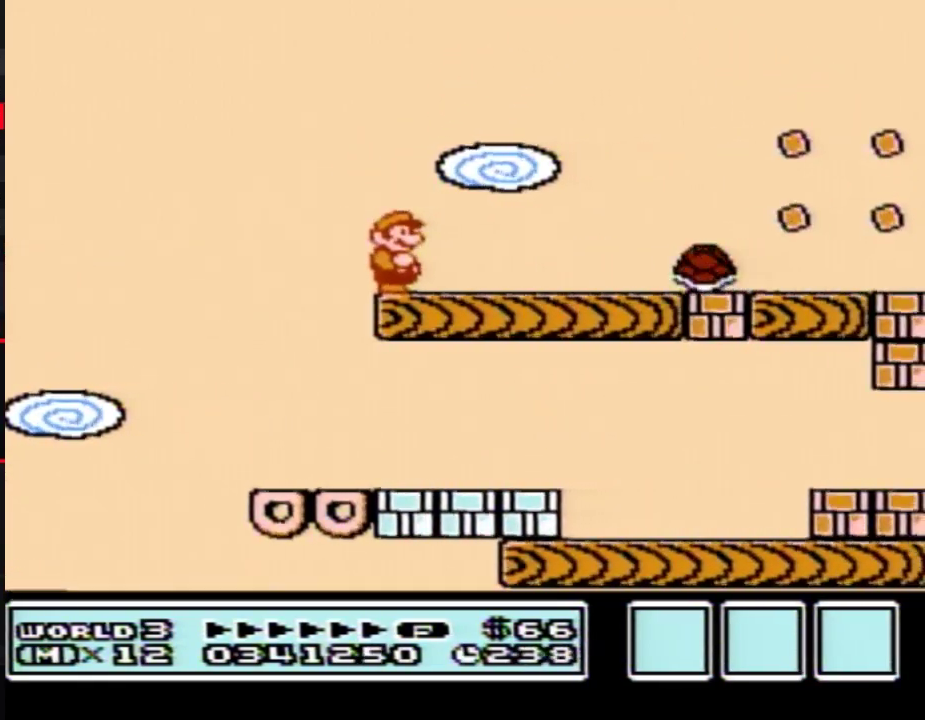
{"buttons": ["B"], "events": [[150, "B", "up"], [267, "B", "down"], [300, "A", "down"], [417, "A", "up"]]}
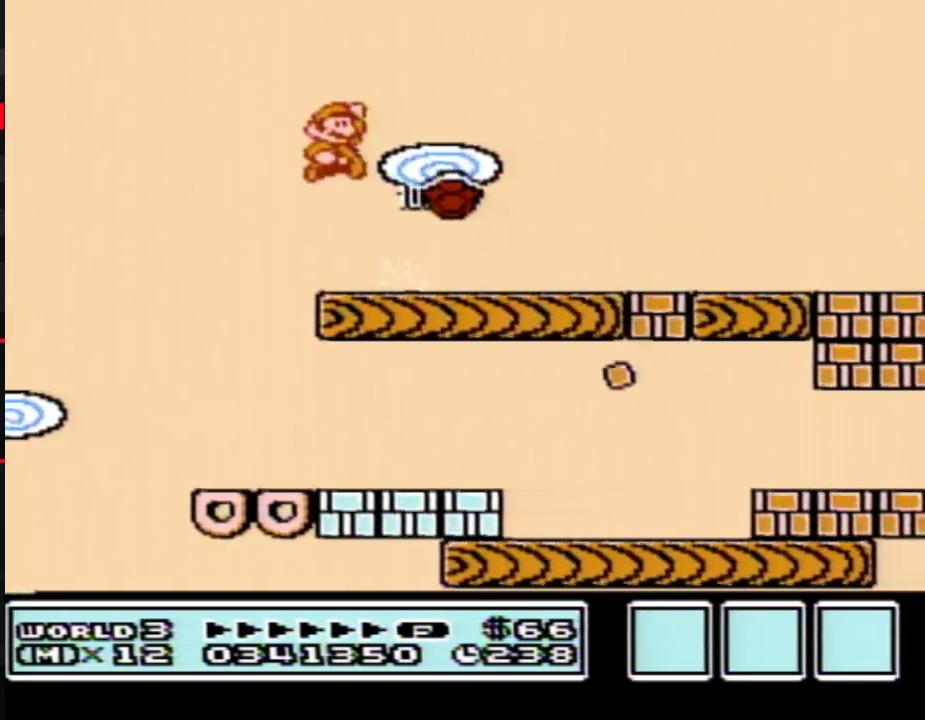
{"buttons": ["B"], "events": []}
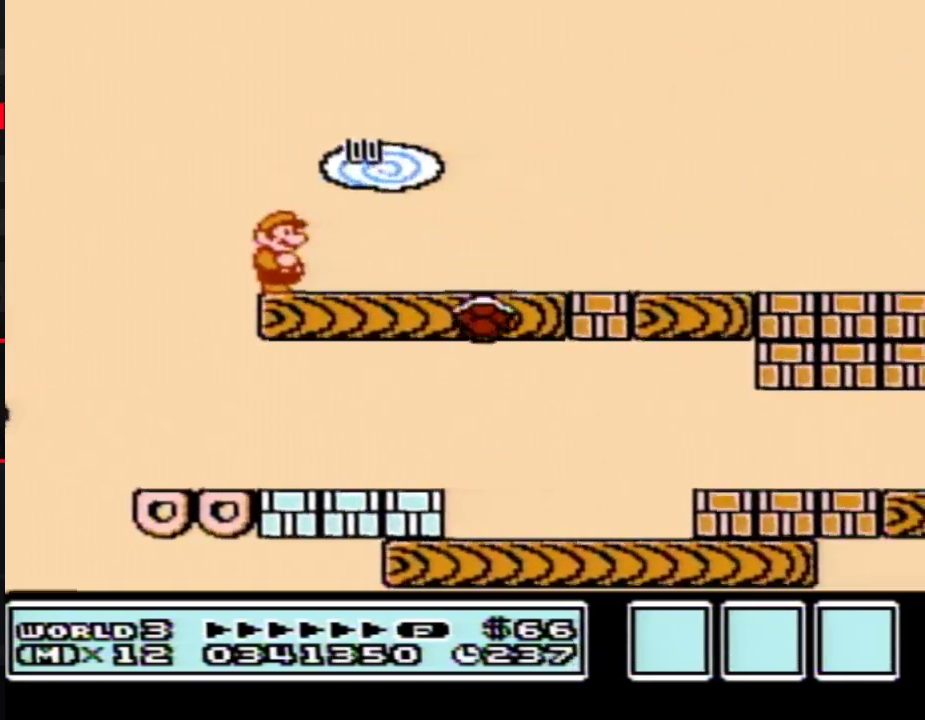
{"buttons": ["B"], "events": []}
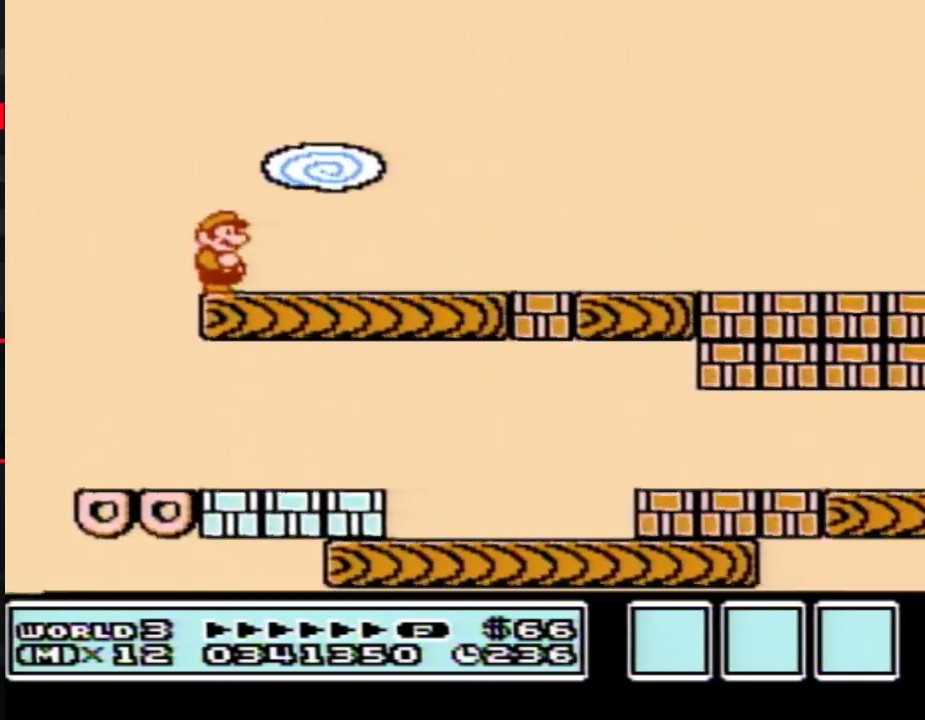
{"buttons": ["B"], "events": []}
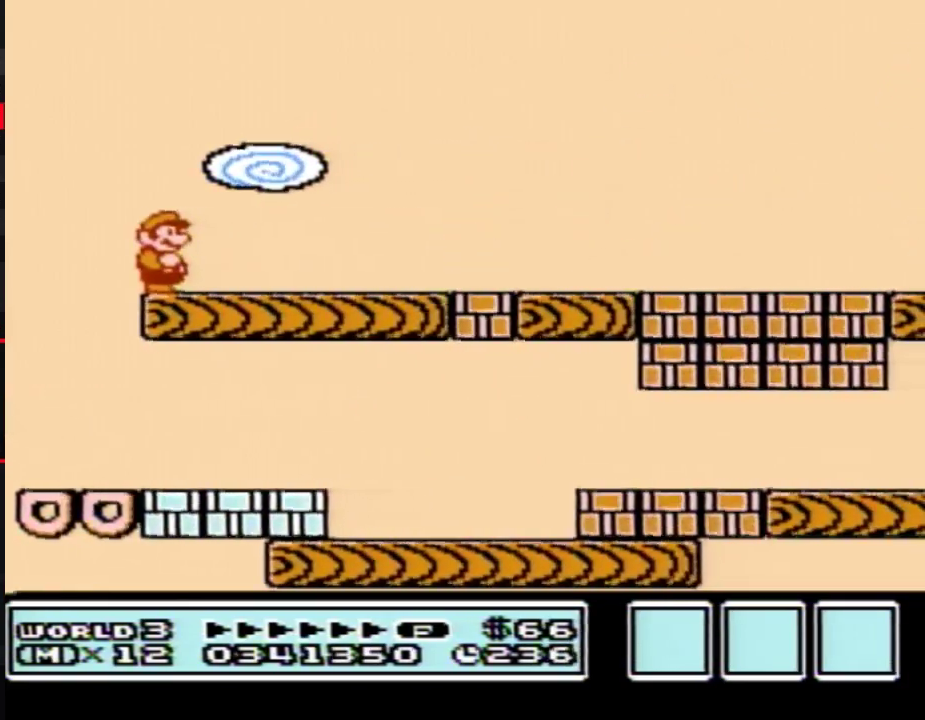
{"buttons": ["B"], "events": []}
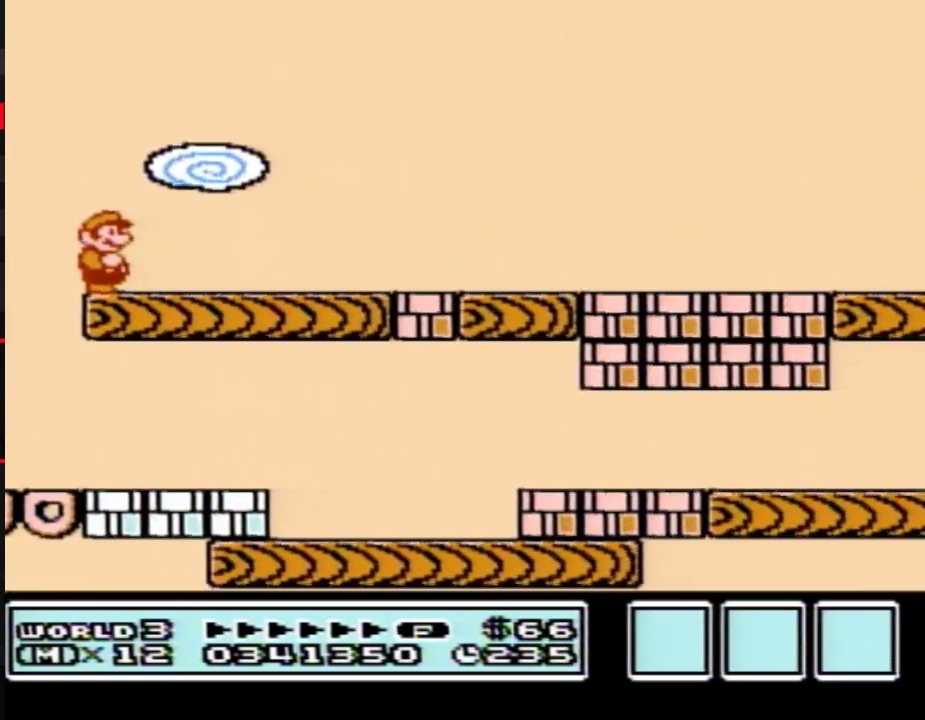
{"buttons": ["B", "DPAD_RIGHT"], "events": [[17, "B", "up"], [50, "DPAD_RIGHT", "down"], [200, "B", "down"]]}